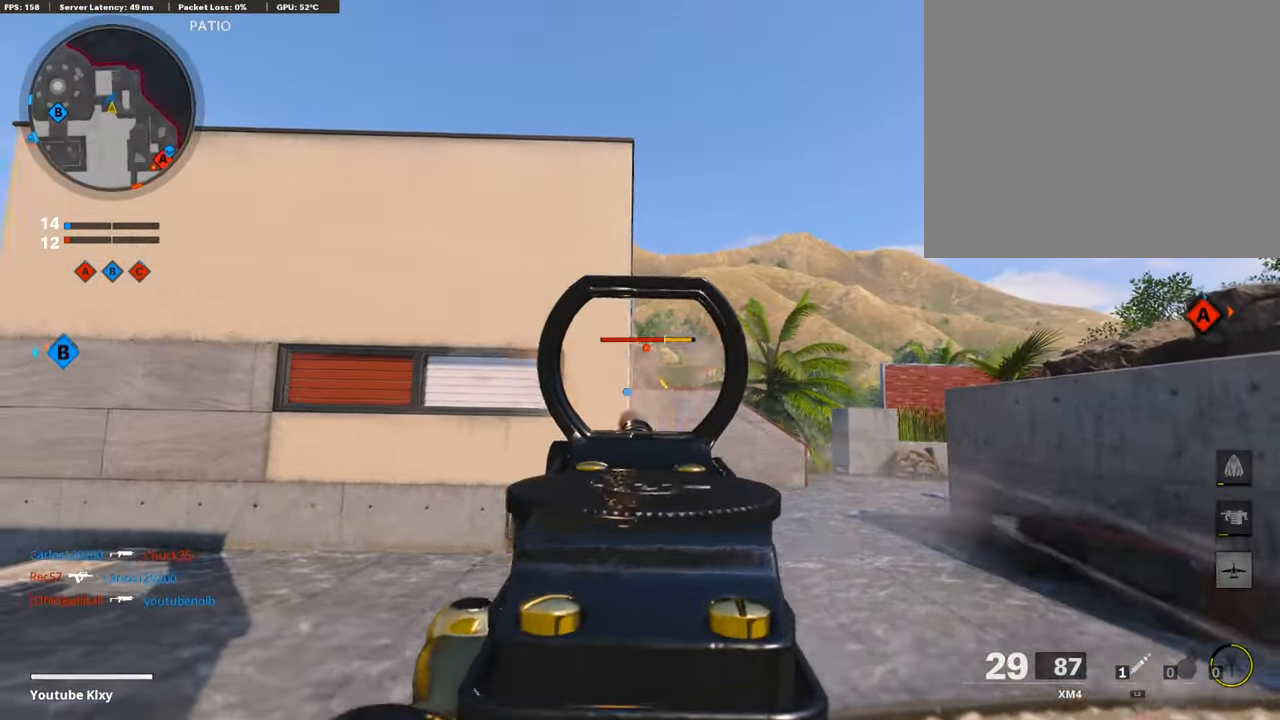
Gameplay with a controller (PlayStation layout); each line is a JSON object with the inputs held at the frame after it. "events" lists button and stick changes between this image and that frame as [ms after this image, input, new state], when the widget could be followed in between.
{"buttons": ["L1", "R1"], "left_stick": "left", "right_stick": "down-right", "events": [[283, "left_stick", "left"], [416, "right_stick", "down-right"]]}
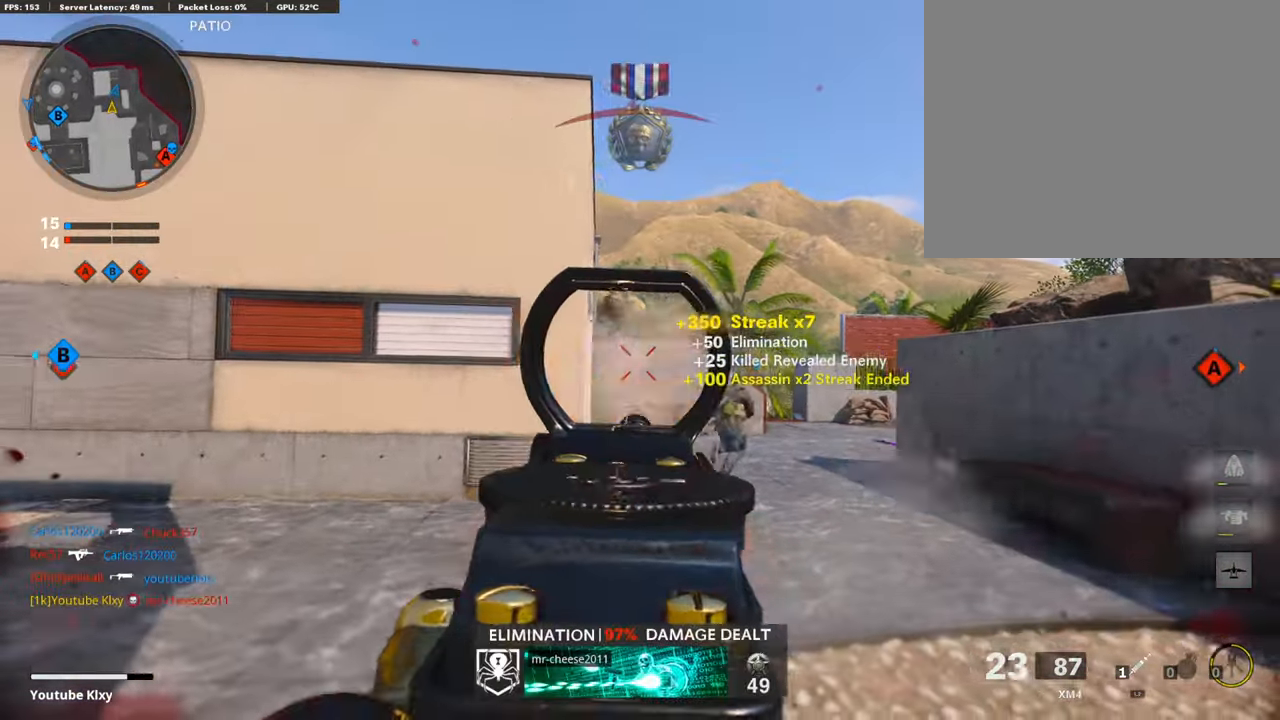
{"buttons": [], "left_stick": "up-left", "right_stick": "right", "events": [[33, "right_stick", "center"], [100, "L1", "up"], [133, "SQUARE", "down"], [150, "R1", "up"], [216, "SQUARE", "up"], [216, "right_stick", "left"], [250, "left_stick", "up-left"], [283, "L3", "down"], [366, "right_stick", "center"], [500, "L3", "up"], [500, "right_stick", "right"]]}
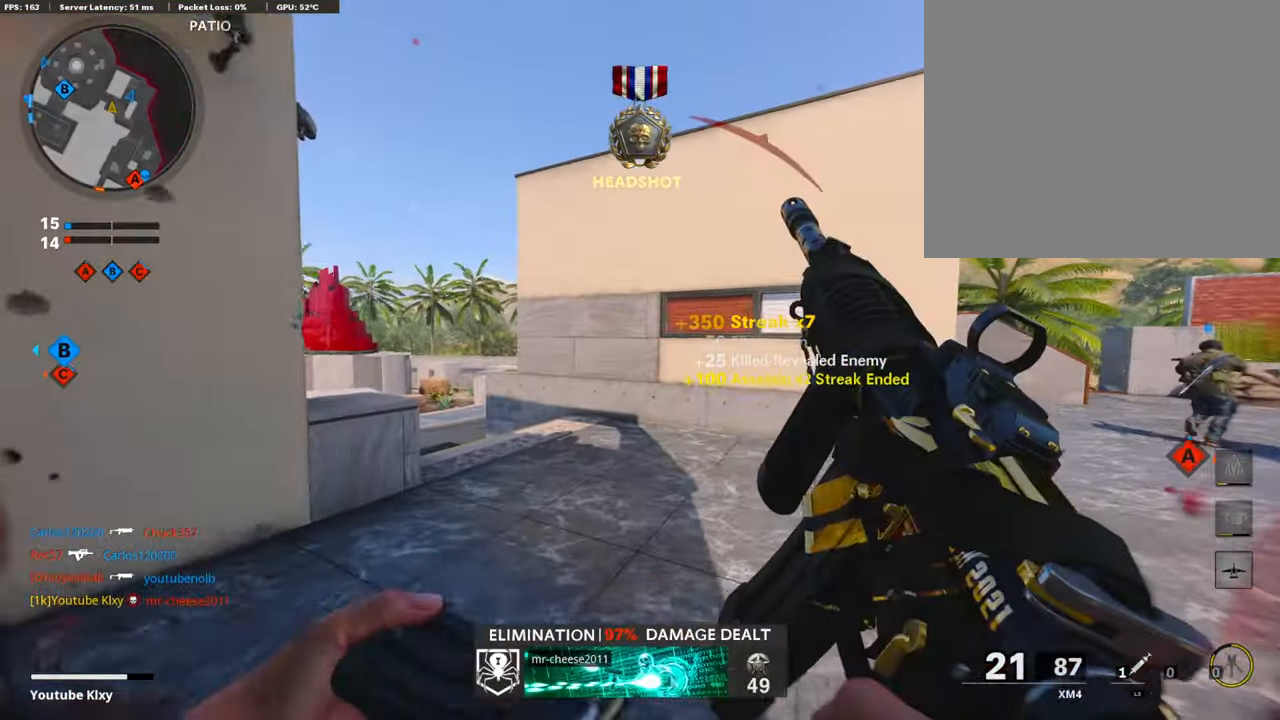
{"buttons": [], "left_stick": "up", "right_stick": "right", "events": [[133, "left_stick", "center"], [200, "left_stick", "up"], [233, "L3", "down"], [316, "right_stick", "center"], [466, "L3", "up"], [466, "right_stick", "right"]]}
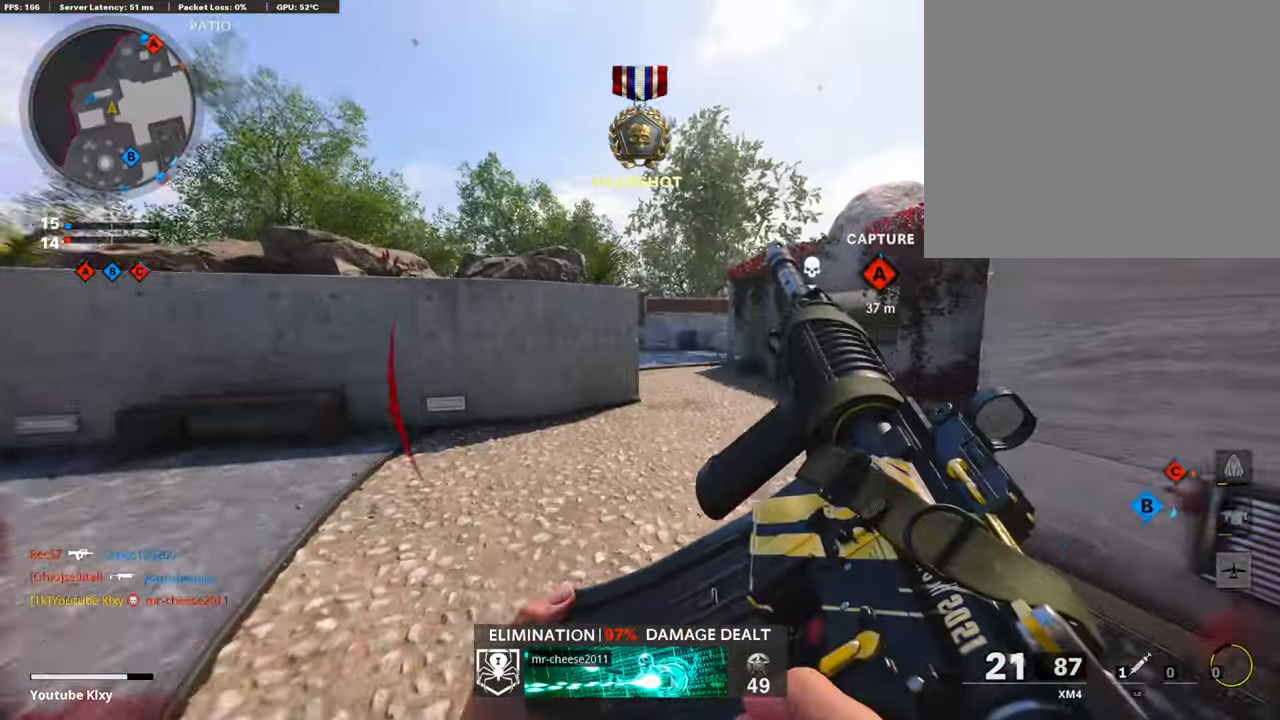
{"buttons": ["L3"], "left_stick": "up", "right_stick": "center", "events": [[100, "left_stick", "up-right"], [100, "right_stick", "center"], [183, "L1", "down"], [283, "L1", "up"], [350, "L3", "down"], [383, "left_stick", "up"]]}
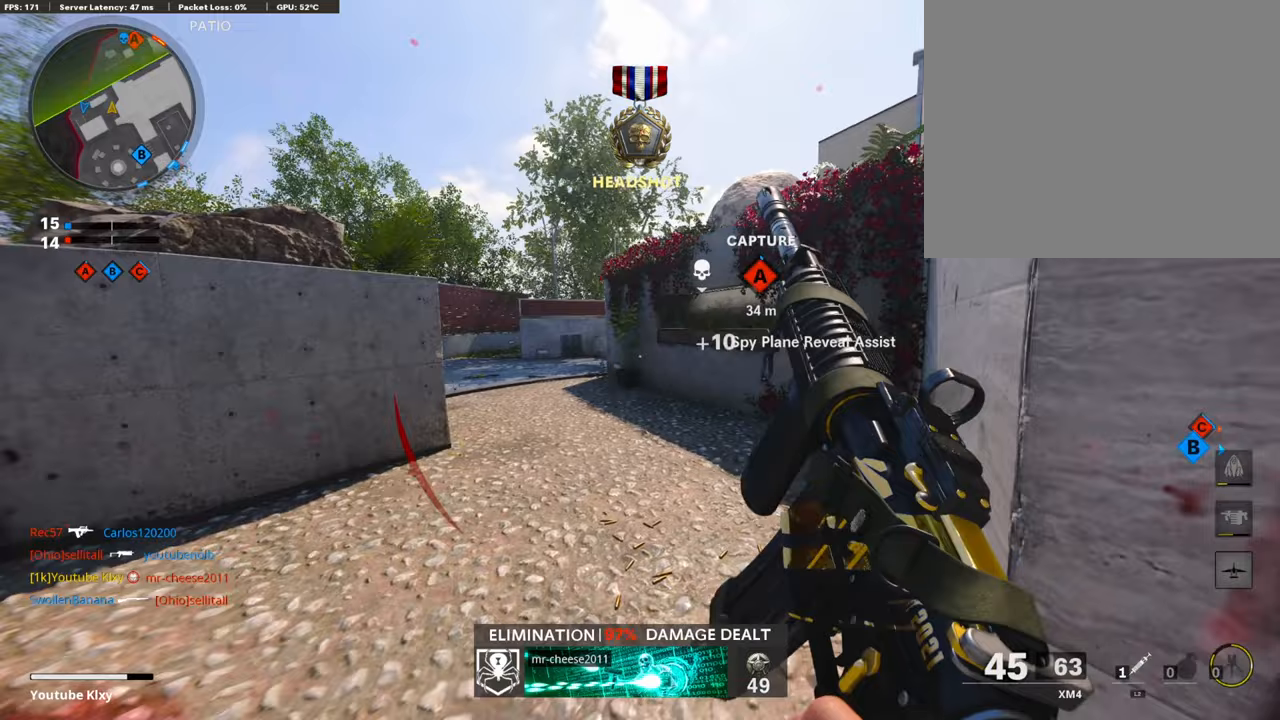
{"buttons": ["L3", "R3"], "left_stick": "up", "right_stick": "center", "events": [[200, "right_stick", "left"], [283, "R3", "down"], [283, "right_stick", "center"], [333, "L3", "up"], [400, "R3", "up"], [483, "L3", "down"], [500, "R3", "down"]]}
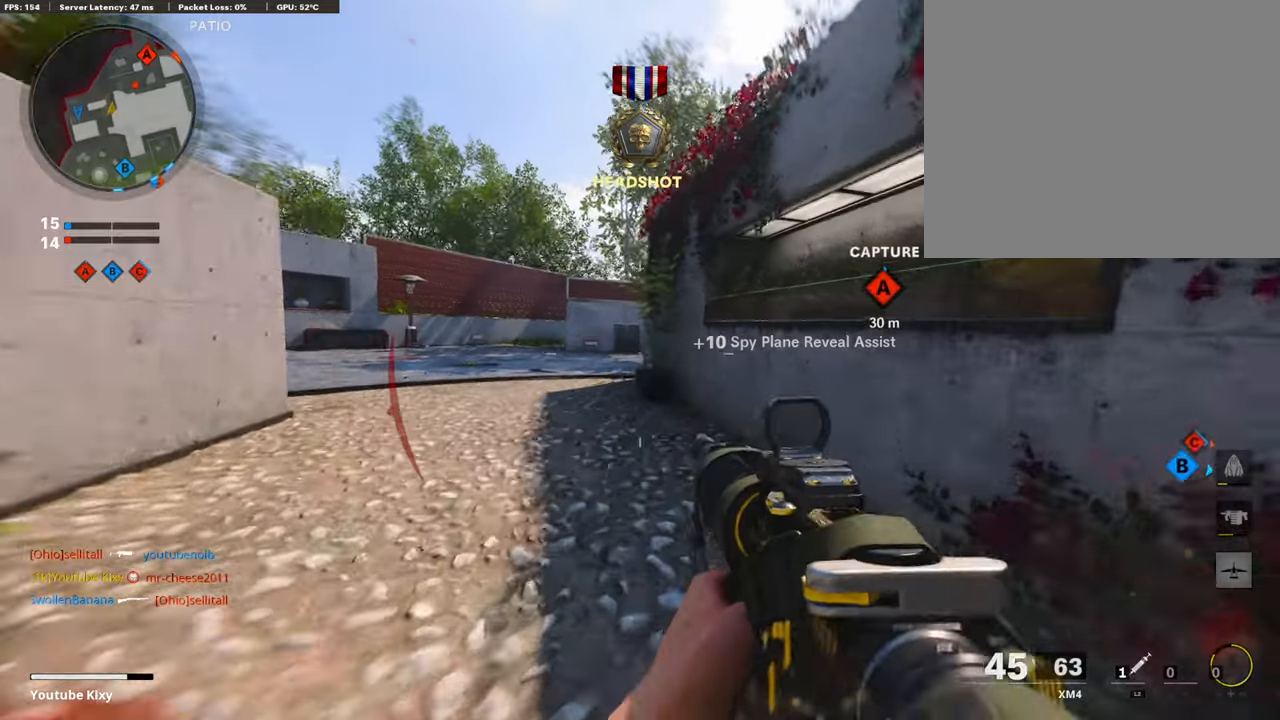
{"buttons": ["R3"], "left_stick": "left", "right_stick": "center", "events": [[50, "R3", "up"], [83, "L3", "up"], [150, "left_stick", "left"], [300, "R3", "down"]]}
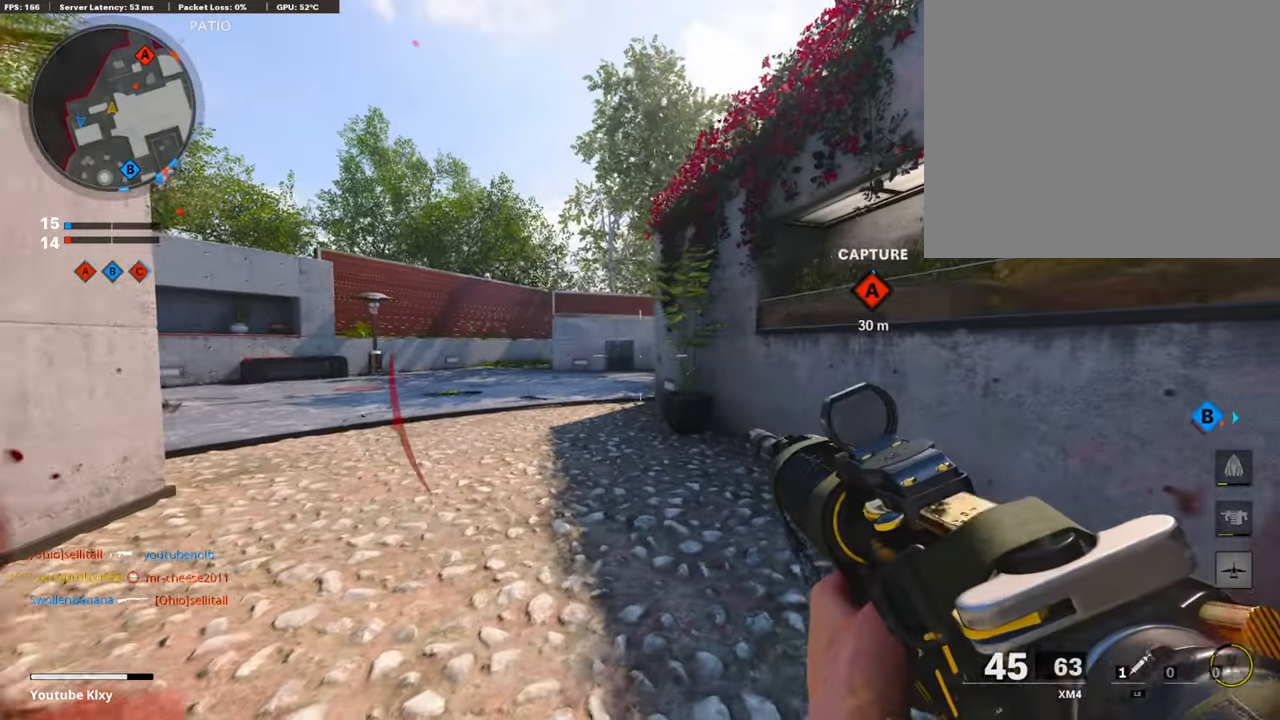
{"buttons": ["L1"], "left_stick": "center", "right_stick": "up-right", "events": [[133, "left_stick", "up-left"], [200, "R3", "up"], [233, "left_stick", "center"], [283, "L1", "down"], [383, "right_stick", "up"], [483, "right_stick", "up-right"]]}
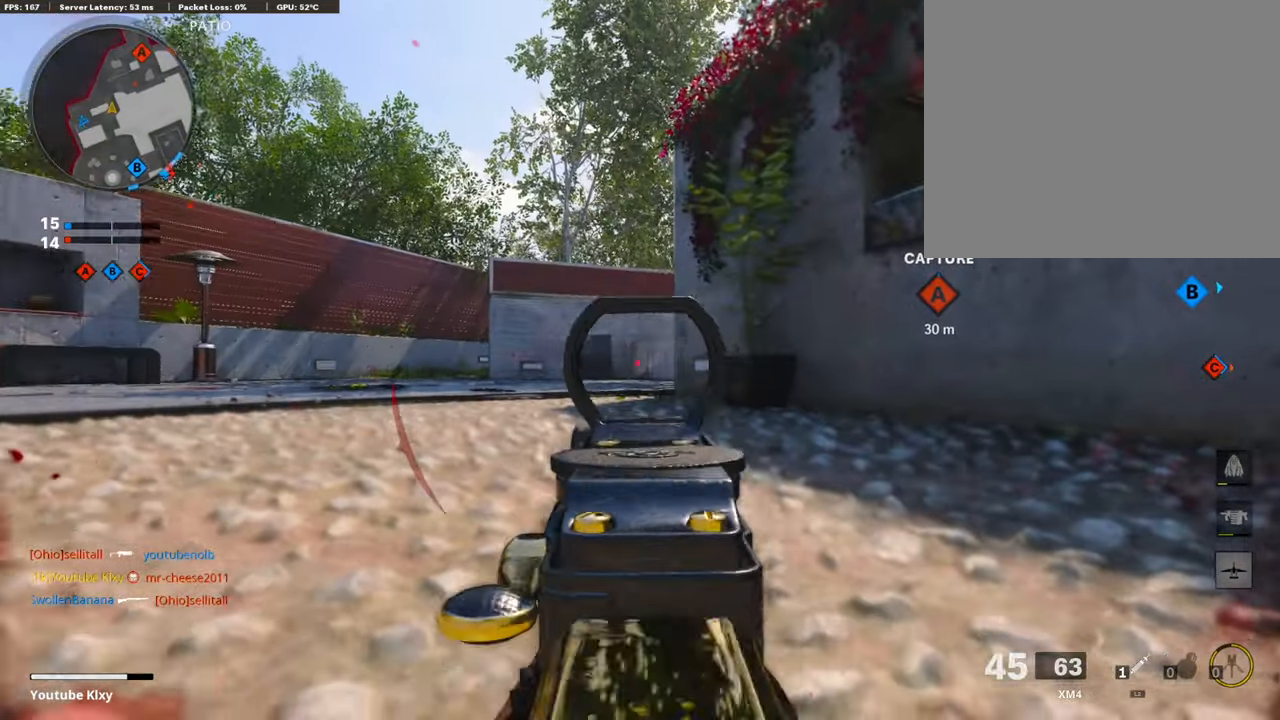
{"buttons": ["L1"], "left_stick": "center", "right_stick": "center", "events": [[233, "right_stick", "center"]]}
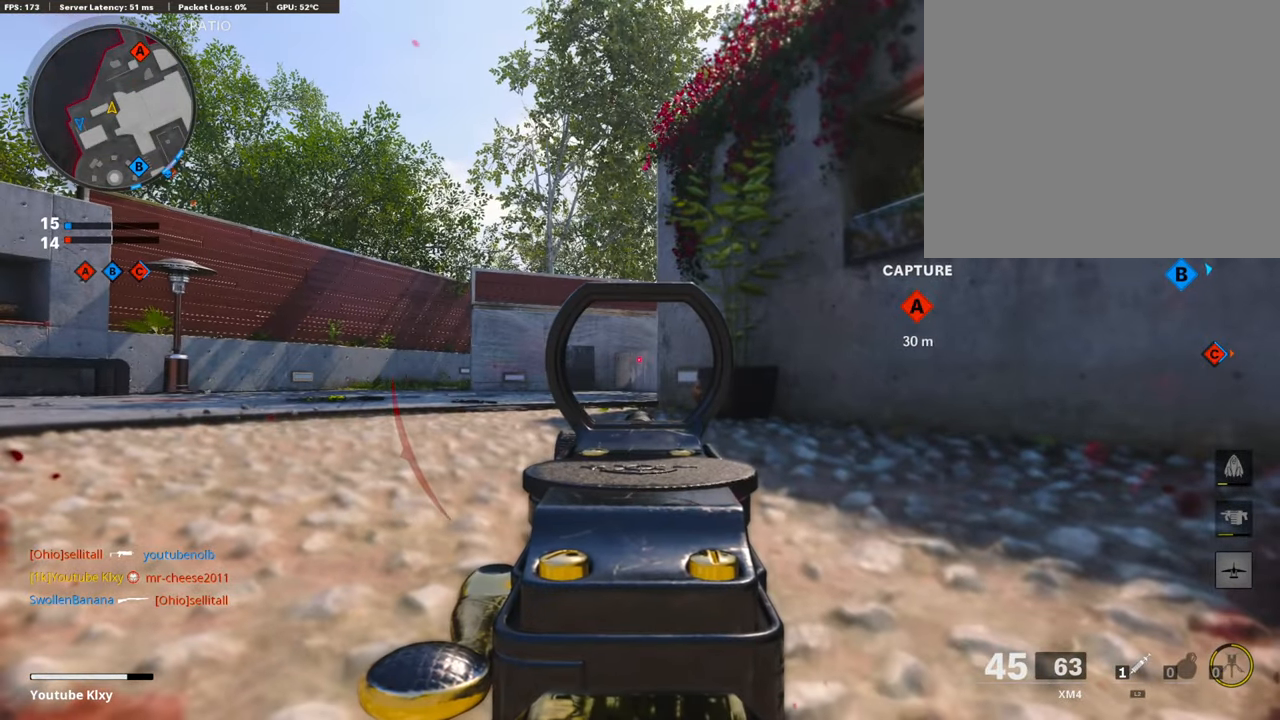
{"buttons": ["L1"], "left_stick": "center", "right_stick": "center", "events": []}
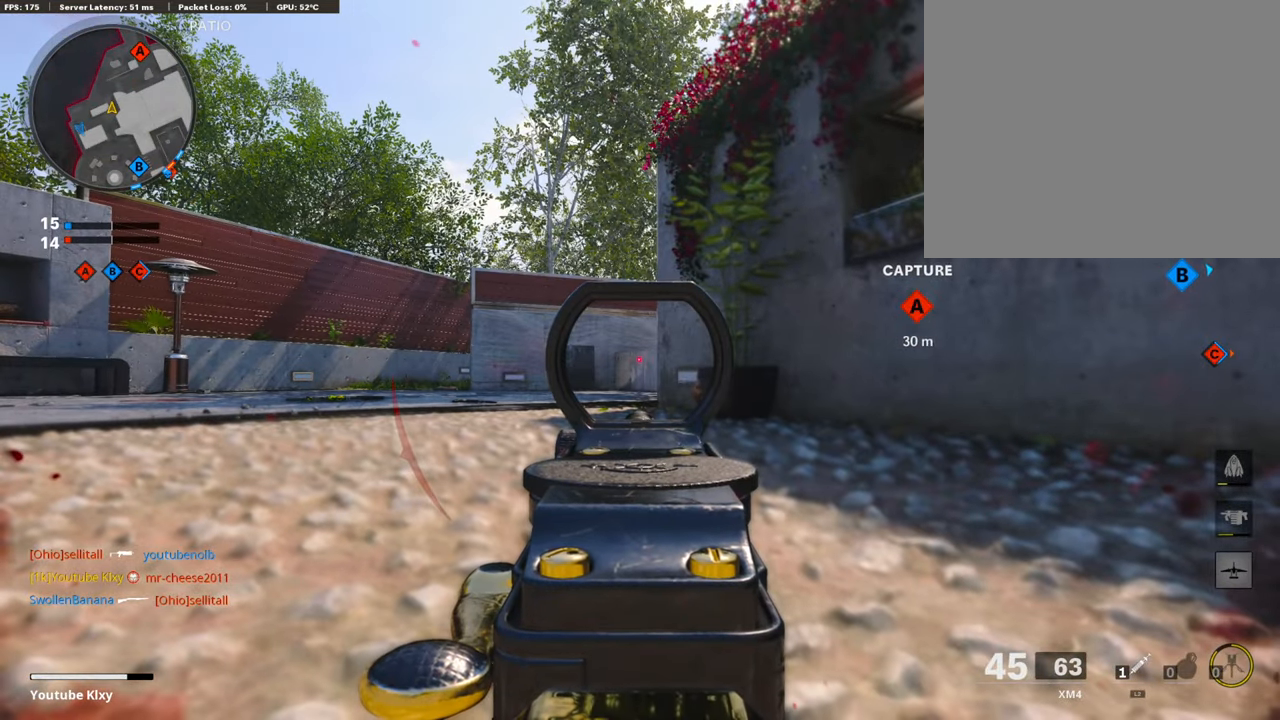
{"buttons": ["L1"], "left_stick": "center", "right_stick": "center", "events": []}
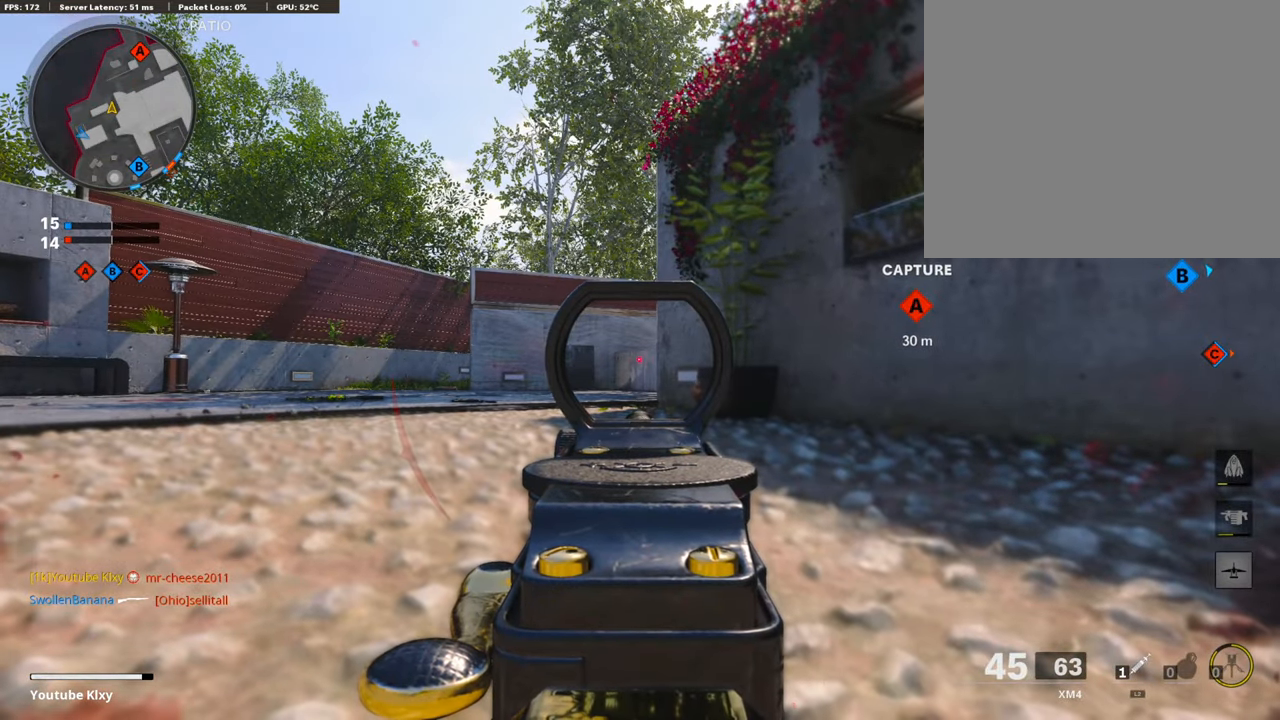
{"buttons": ["L1"], "left_stick": "center", "right_stick": "center", "events": []}
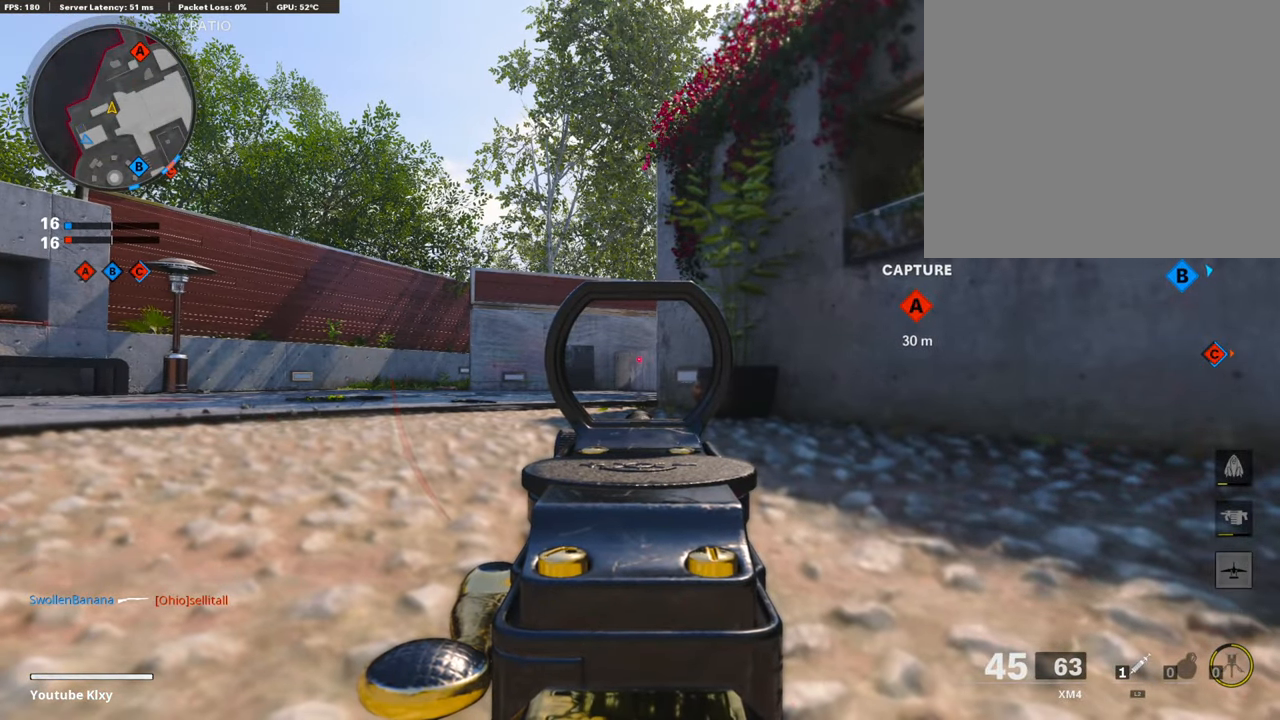
{"buttons": ["L1"], "left_stick": "center", "right_stick": "center", "events": []}
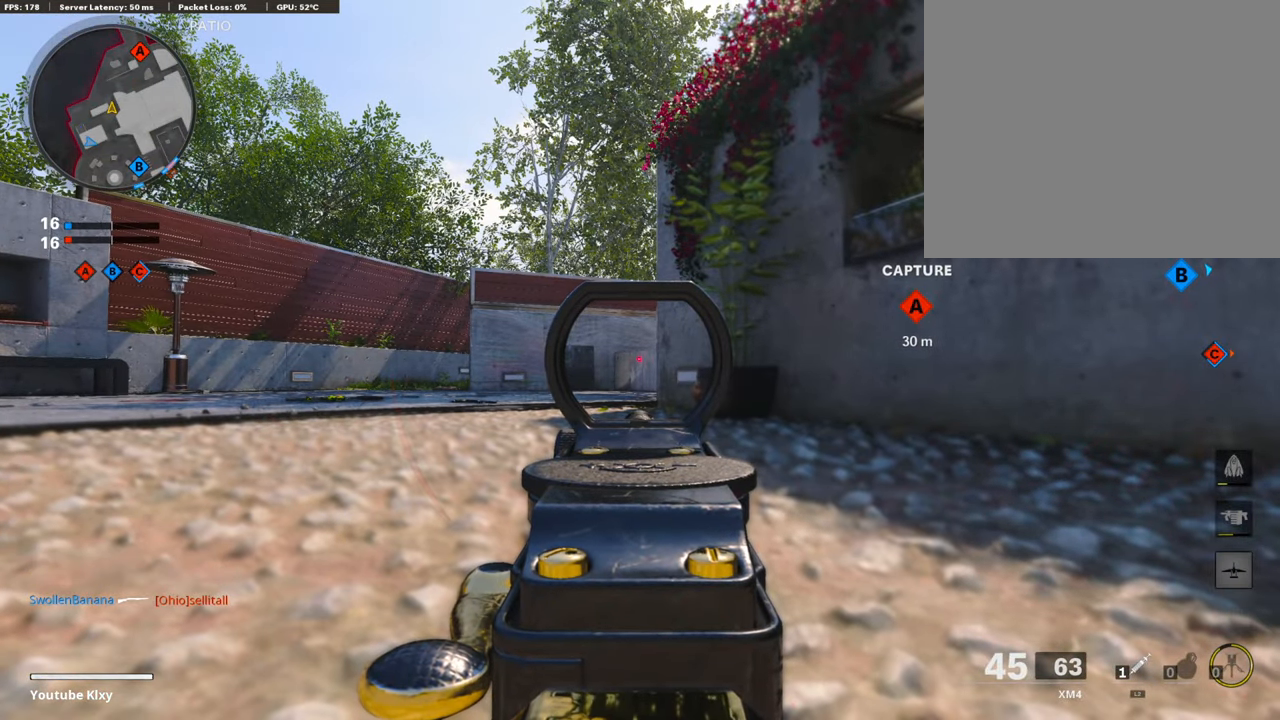
{"buttons": ["L1"], "left_stick": "center", "right_stick": "center", "events": []}
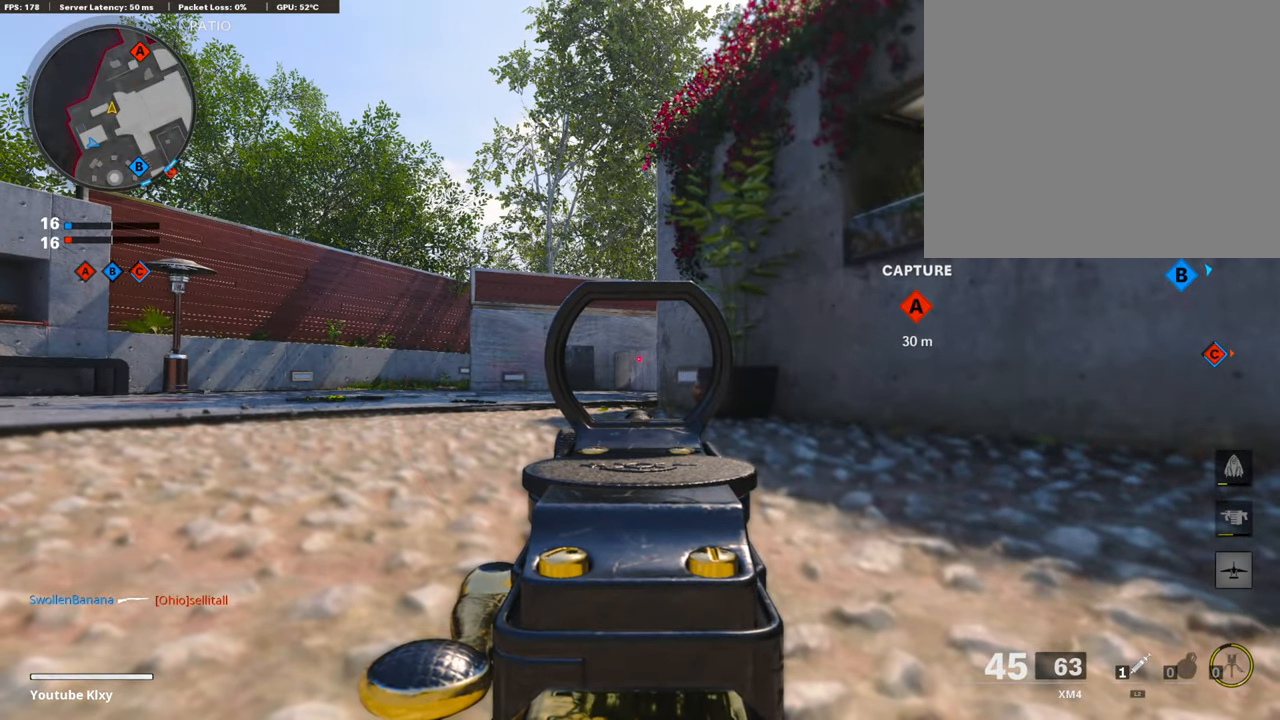
{"buttons": ["L1"], "left_stick": "center", "right_stick": "center", "events": []}
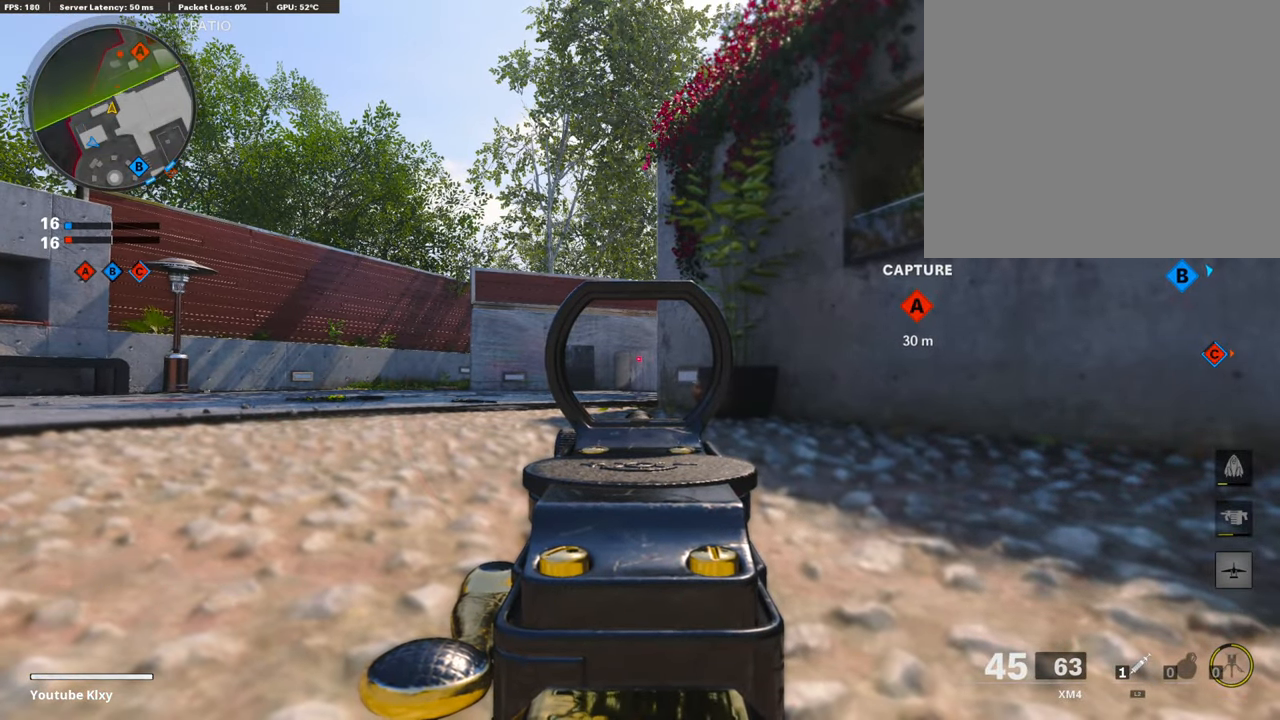
{"buttons": ["L1"], "left_stick": "center", "right_stick": "center", "events": []}
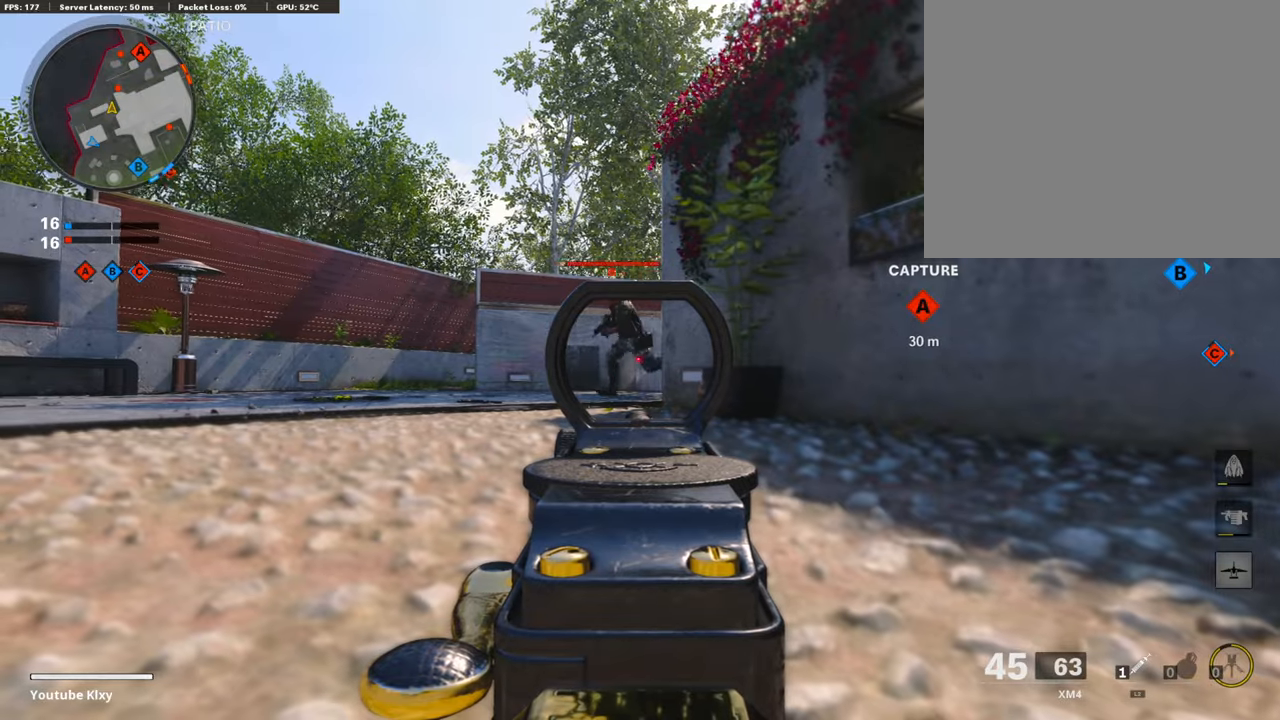
{"buttons": ["L1", "R1"], "left_stick": "down-left", "right_stick": "down-left", "events": [[100, "right_stick", "up-left"], [150, "R1", "down"], [234, "R3", "down"], [234, "right_stick", "center"], [384, "left_stick", "down-left"], [400, "R3", "up"], [400, "right_stick", "down-left"]]}
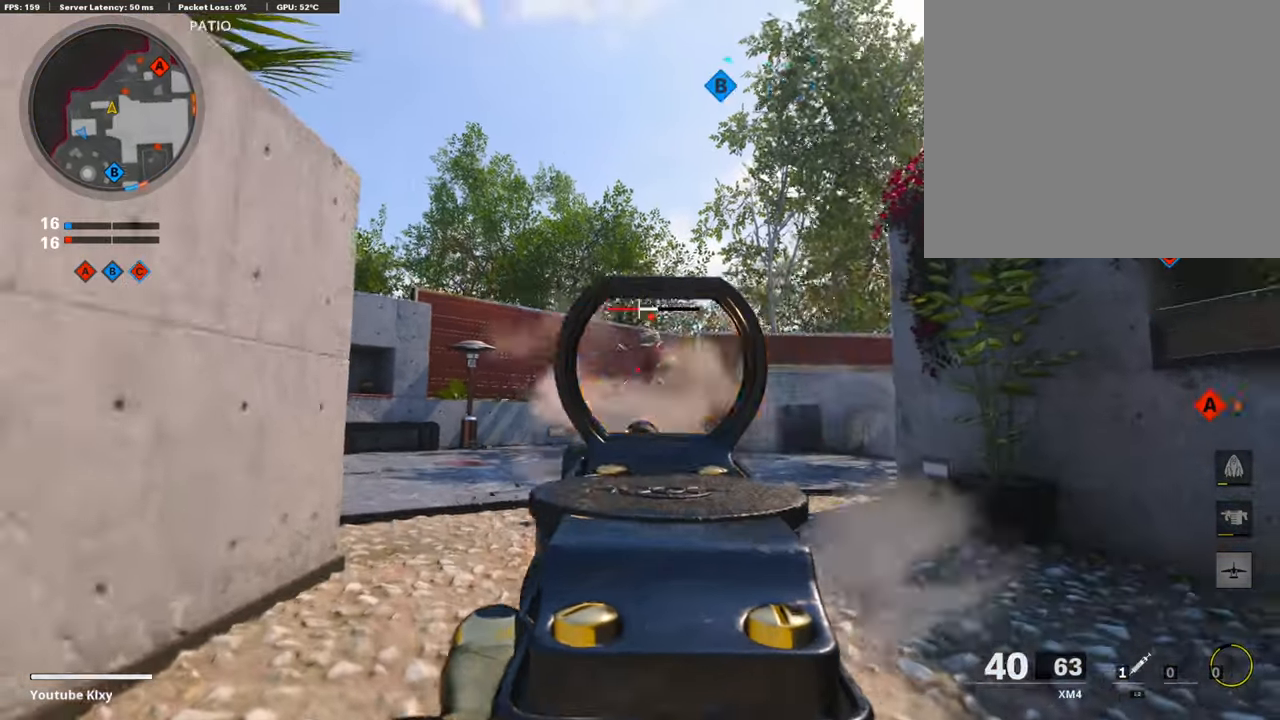
{"buttons": [], "left_stick": "down-left", "right_stick": "left", "events": [[34, "right_stick", "down"], [184, "right_stick", "down-right"], [367, "right_stick", "down-left"], [450, "L1", "up"], [450, "R1", "up"], [500, "right_stick", "left"]]}
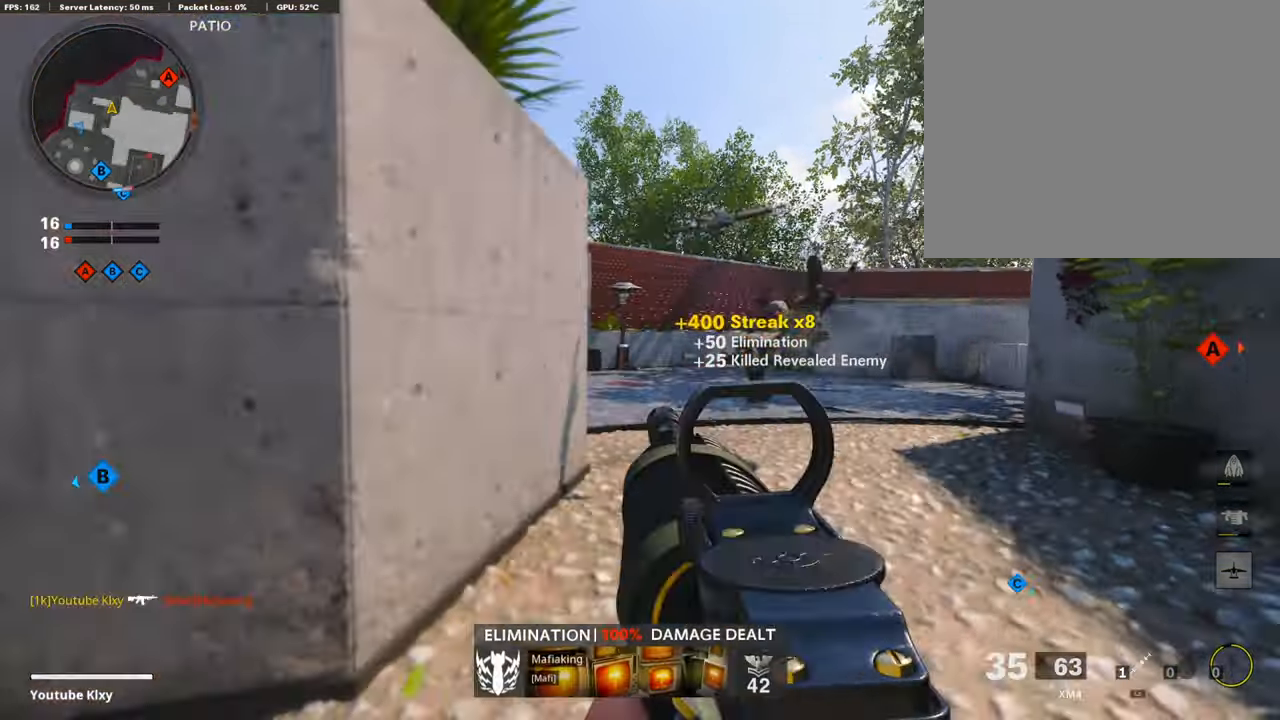
{"buttons": [], "left_stick": "up", "right_stick": "center", "events": [[84, "L3", "down"], [100, "left_stick", "up-left"], [267, "left_stick", "up"], [267, "right_stick", "center"], [284, "L3", "up"], [350, "SQUARE", "down"], [434, "SQUARE", "up"]]}
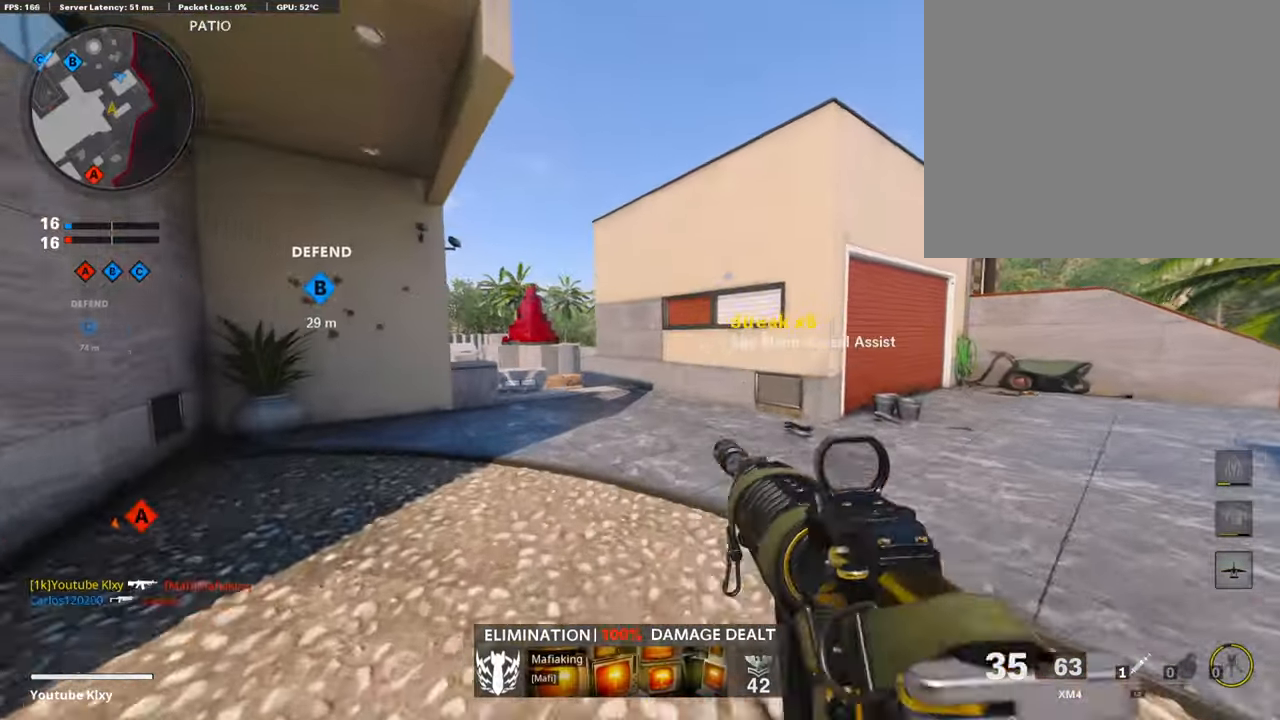
{"buttons": ["R3"], "left_stick": "up", "right_stick": "center", "events": [[100, "R3", "down"], [134, "L3", "down"], [284, "L3", "up"], [300, "R3", "up"], [384, "L3", "down"], [417, "R3", "down"], [500, "L3", "up"]]}
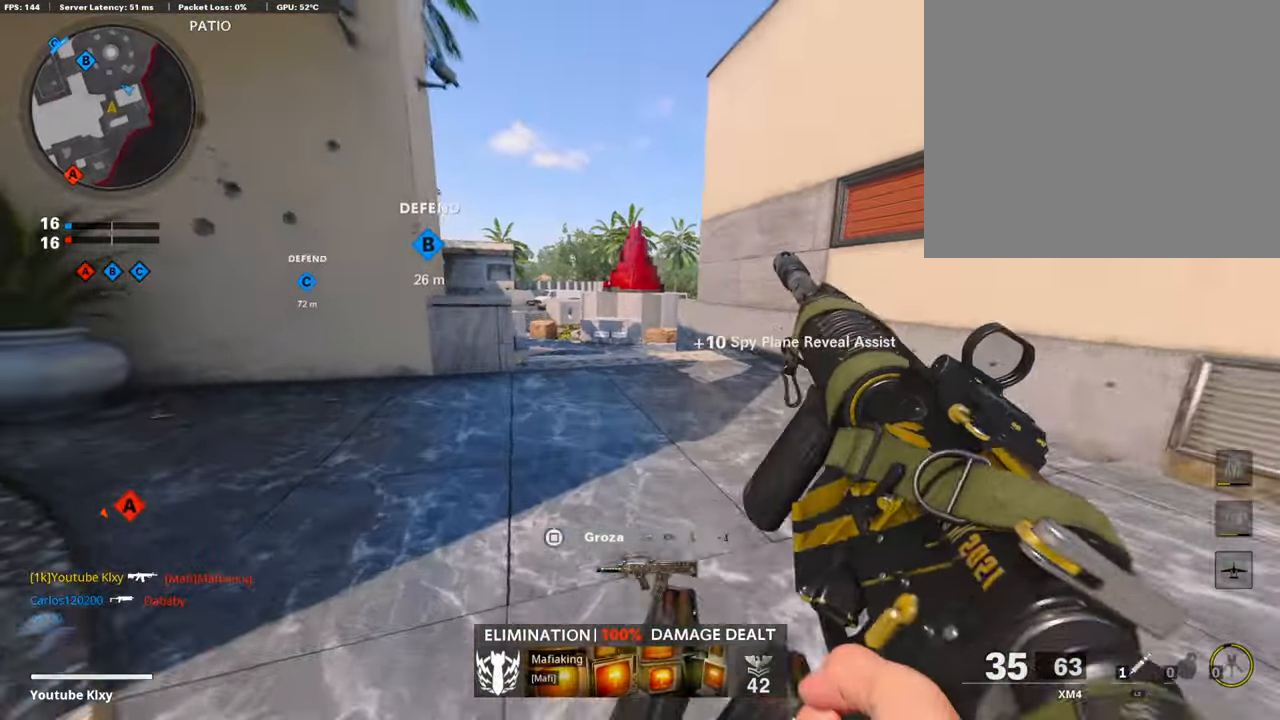
{"buttons": [], "left_stick": "up", "right_stick": "center", "events": [[34, "R3", "up"], [100, "L3", "down"], [284, "L3", "up"]]}
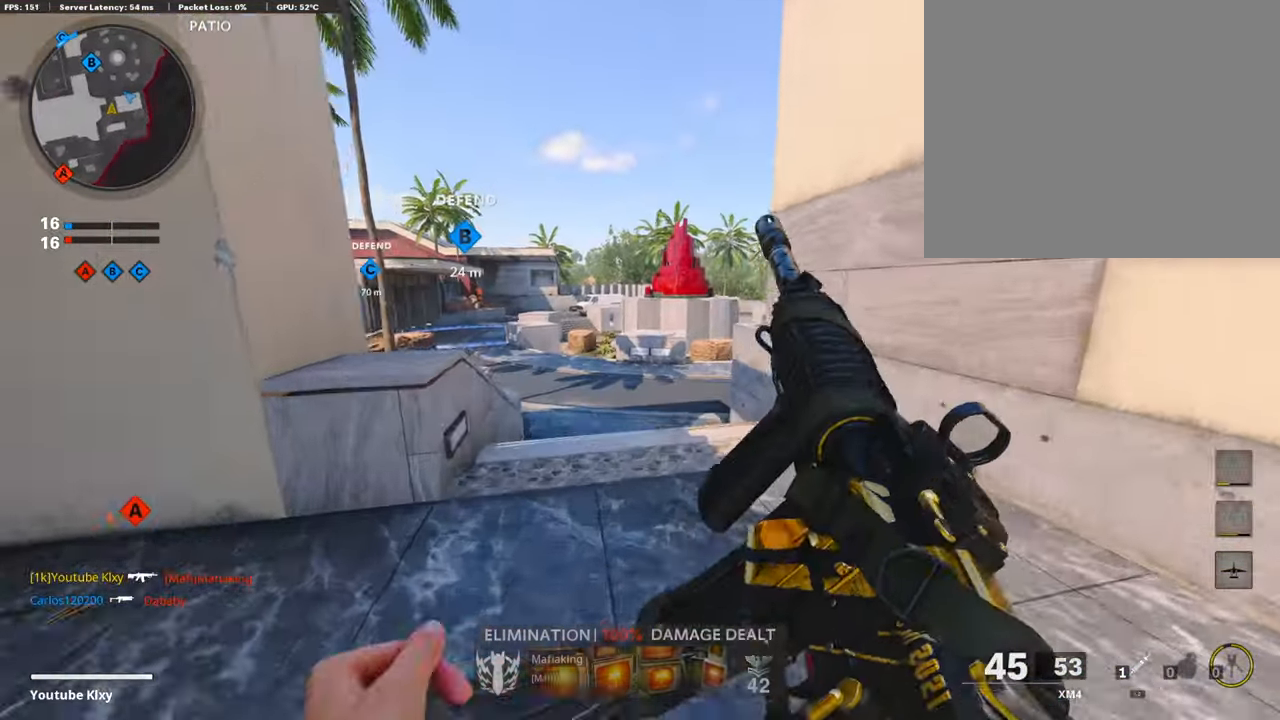
{"buttons": ["CROSS"], "left_stick": "up", "right_stick": "center", "events": [[50, "TRIANGLE", "down"], [134, "TRIANGLE", "up"], [284, "right_stick", "left"], [417, "right_stick", "center"], [467, "CROSS", "down"]]}
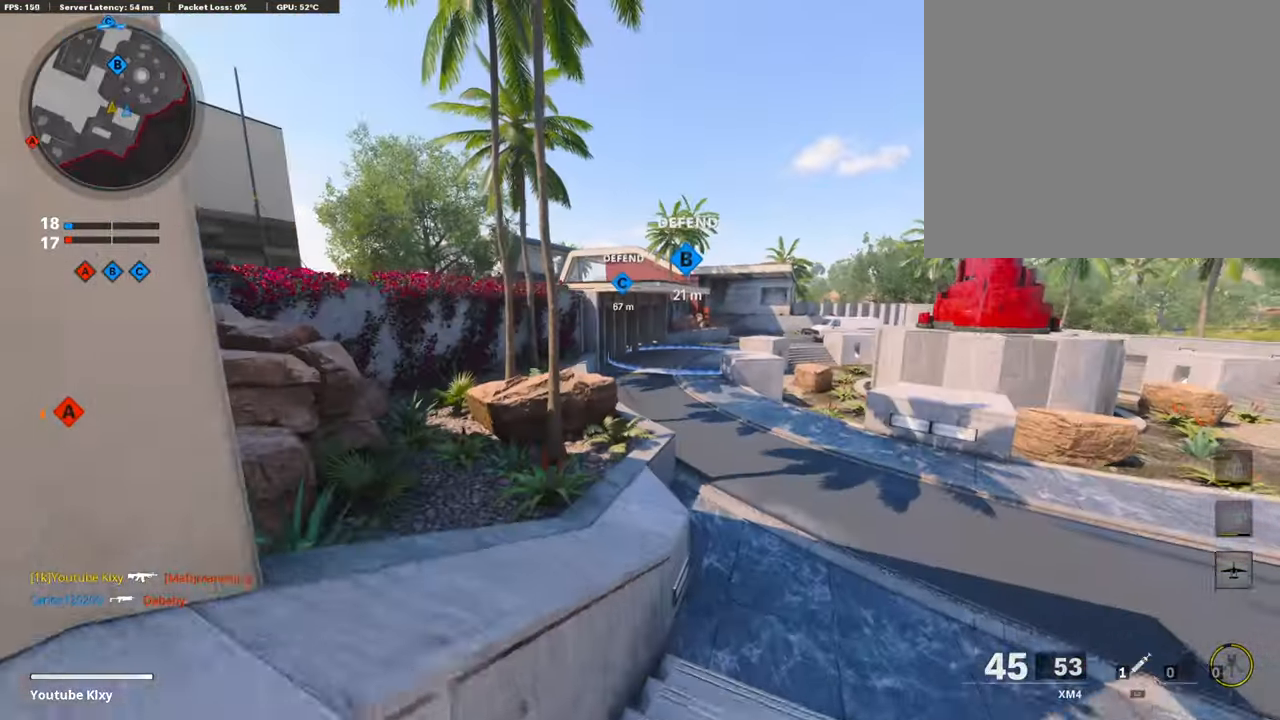
{"buttons": [], "left_stick": "up", "right_stick": "center", "events": [[134, "CROSS", "up"], [150, "SQUARE", "down"], [267, "SQUARE", "up"], [384, "SQUARE", "down"], [450, "SQUARE", "up"]]}
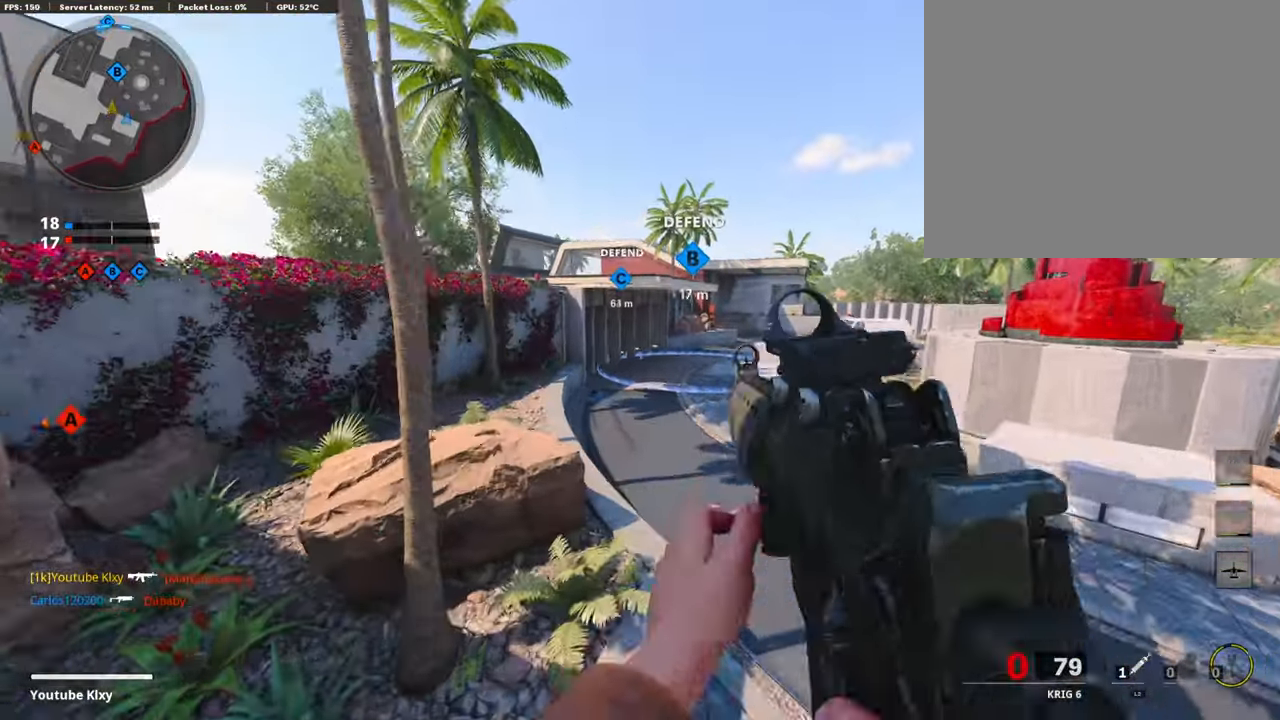
{"buttons": [], "left_stick": "up", "right_stick": "center", "events": [[34, "SQUARE", "down"], [100, "L3", "down"], [134, "SQUARE", "up"], [350, "L3", "up"]]}
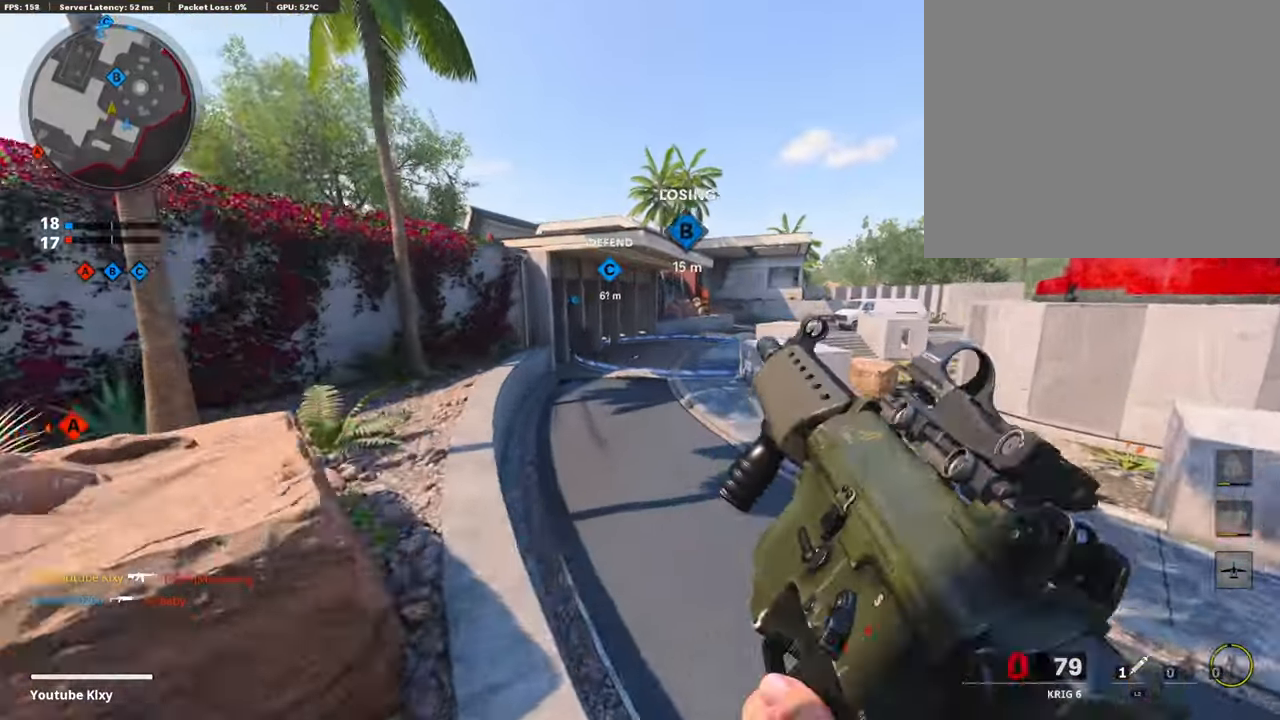
{"buttons": ["L3"], "left_stick": "up-left", "right_stick": "center", "events": [[67, "L3", "down"], [67, "R3", "down"], [134, "left_stick", "up-left"], [250, "L3", "up"], [250, "R3", "up"], [384, "L3", "down"]]}
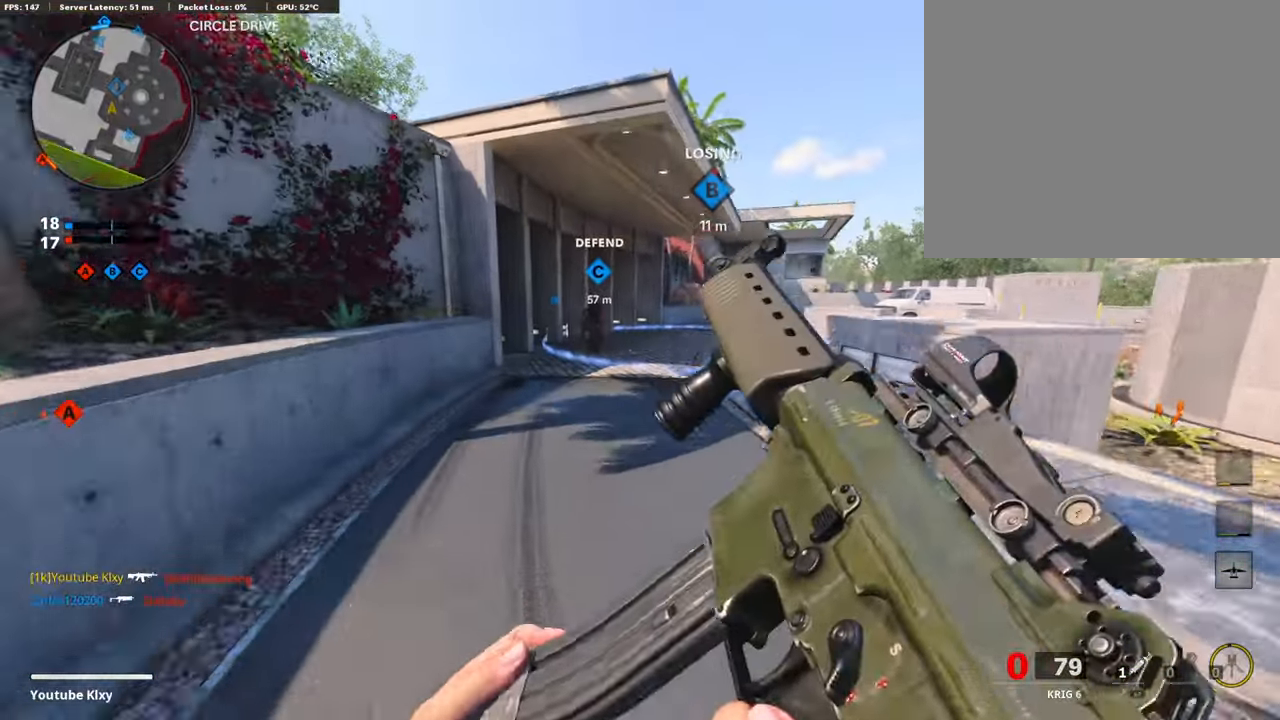
{"buttons": [], "left_stick": "down-left", "right_stick": "center", "events": [[233, "L3", "up"], [300, "L1", "down"], [316, "left_stick", "down-left"], [383, "L1", "up"]]}
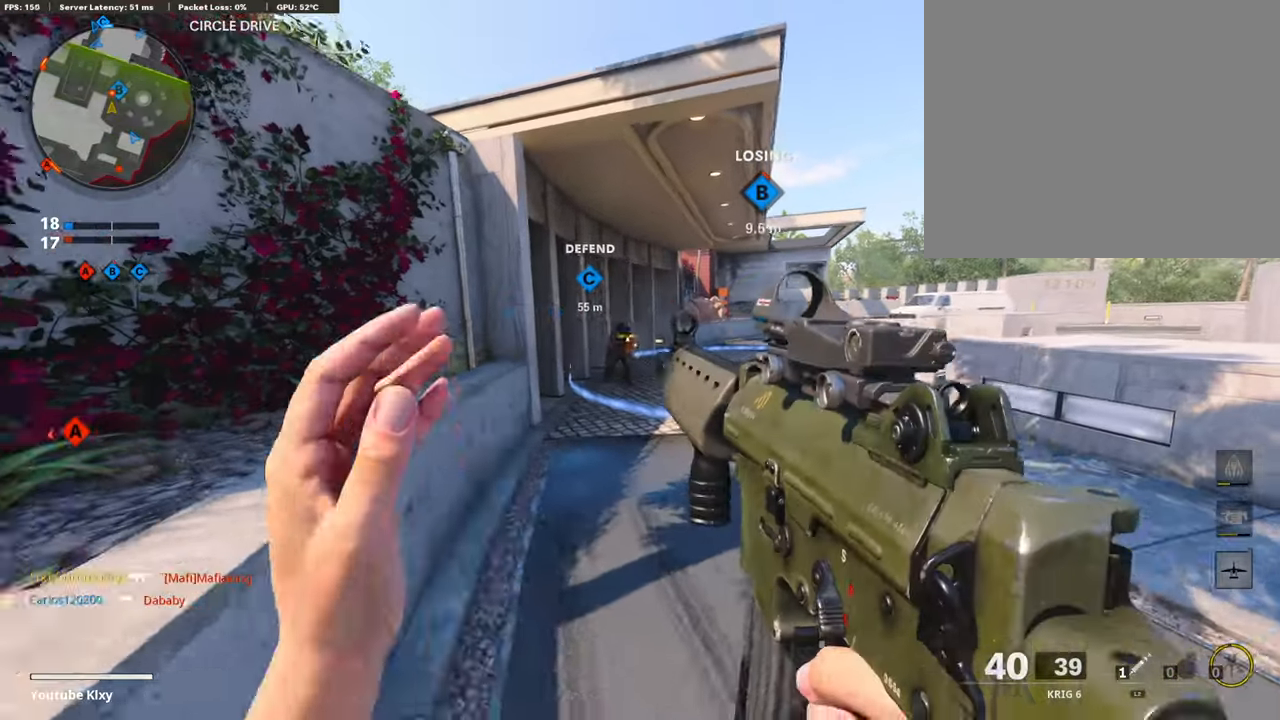
{"buttons": ["L3", "R3"], "left_stick": "up", "right_stick": "left", "events": [[83, "left_stick", "right"], [133, "left_stick", "up-right"], [133, "right_stick", "right"], [150, "L3", "down"], [366, "left_stick", "up"], [366, "right_stick", "left"], [500, "R3", "down"]]}
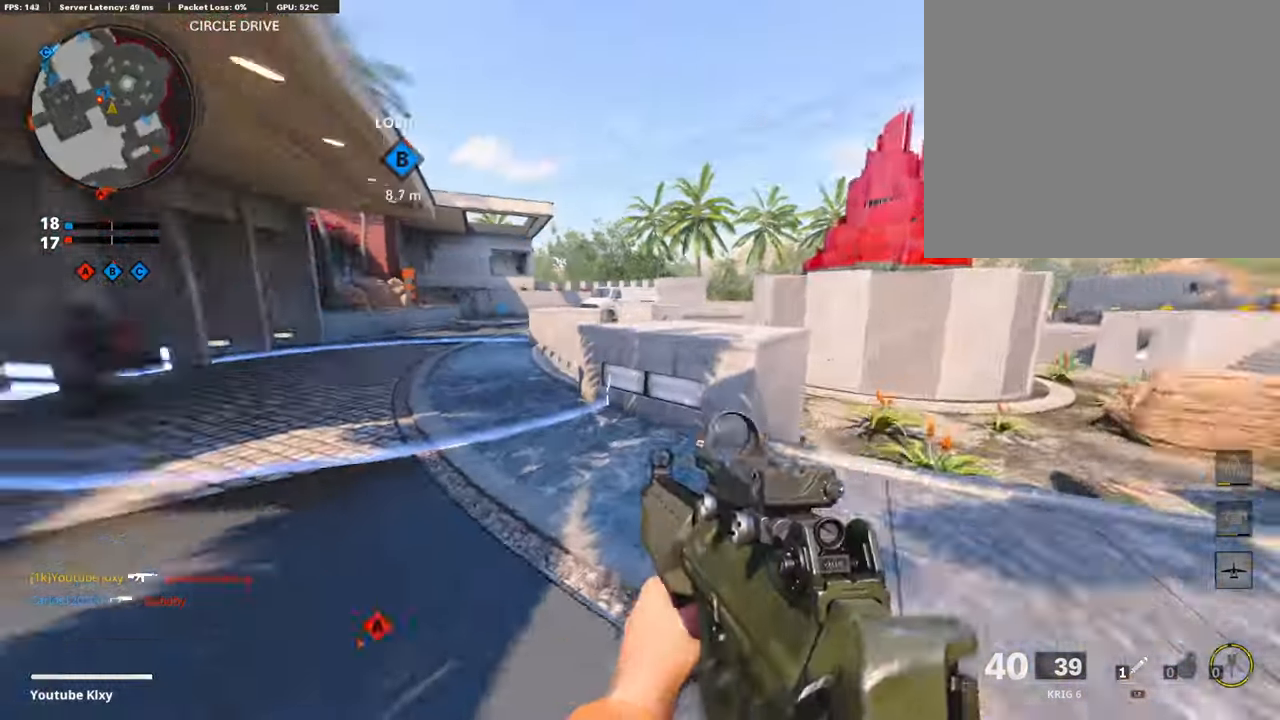
{"buttons": ["L1"], "left_stick": "right", "right_stick": "left", "events": [[50, "left_stick", "up-right"], [133, "L3", "up"], [133, "R3", "up"], [150, "left_stick", "right"], [150, "right_stick", "center"], [233, "CROSS", "down"], [266, "L1", "down"], [283, "CROSS", "up"], [416, "right_stick", "left"]]}